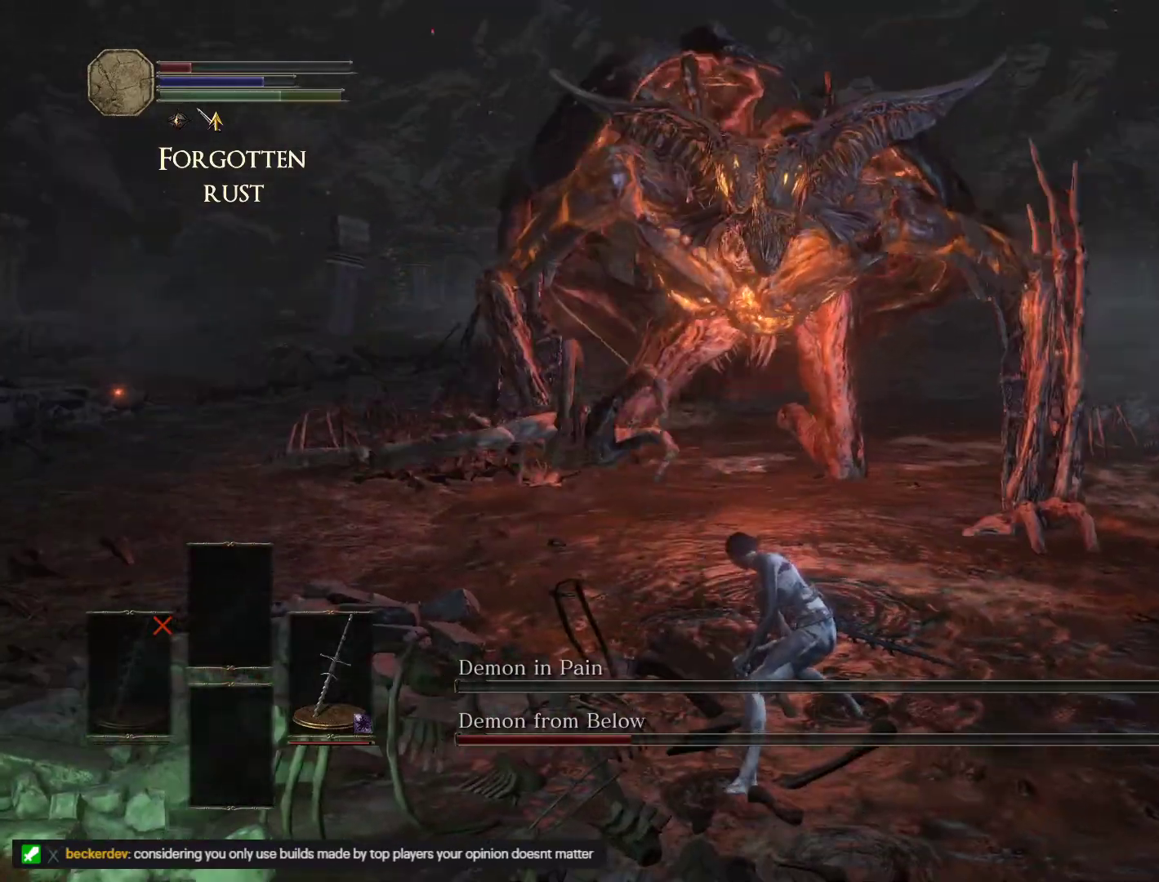
Gameplay with keyboard and mouse; each line is a JSON object with the keys and mouse buttons held at the frame after it. "events" lists presses ("down") and releases ("up") of "1", "2", "3", "4", "5", "a", "alt", "b", "c", "ctrl", "d", "e", "escape", "f", "g", "q", "r", "s", "shift", "space", "t", "tab", "v", "w", "x", "z", "mouse_left" and "mouse_right" between this image and that frame as [ms after this image, input, new state], when the widget could be followed in between. "mouse_left", "mouse_right" = the "left", "right" buttons of the "mouse" list. No other keys are recorded. Mouse movement is not recorded.
{"keys": ["w"], "mouse": [], "events": [[183, "d", "up"]]}
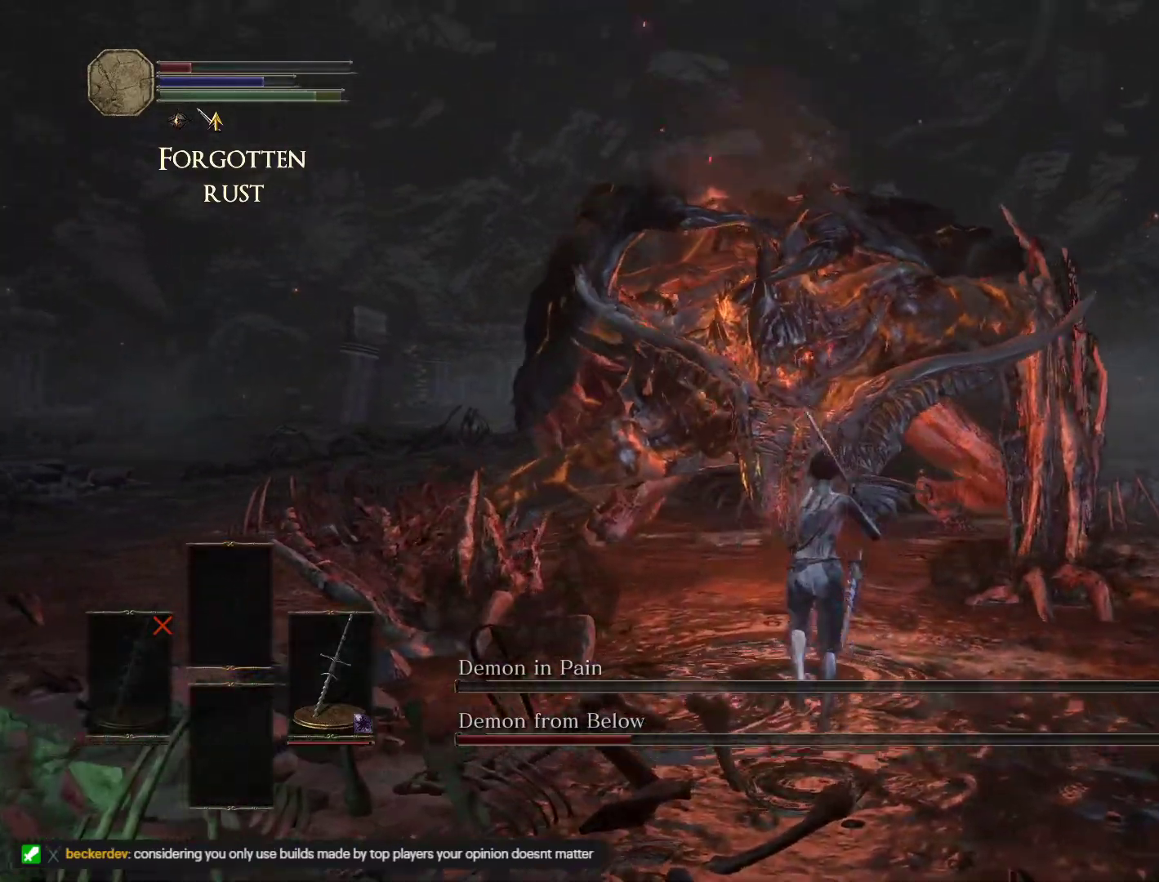
{"keys": ["w"], "mouse": [], "events": [[33, "a", "down"], [233, "a", "up"]]}
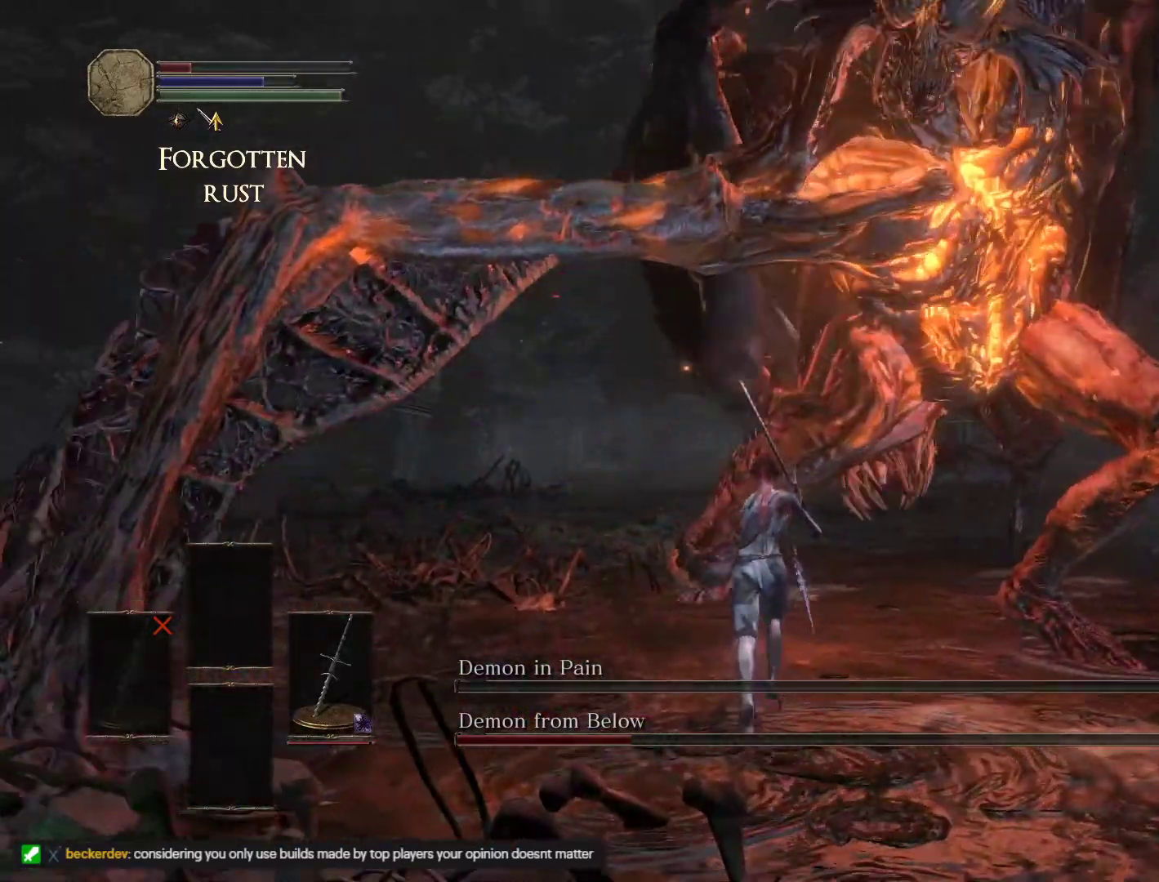
{"keys": ["space", "w"], "mouse": [], "events": [[100, "d", "down"], [367, "d", "up"], [467, "space", "down"]]}
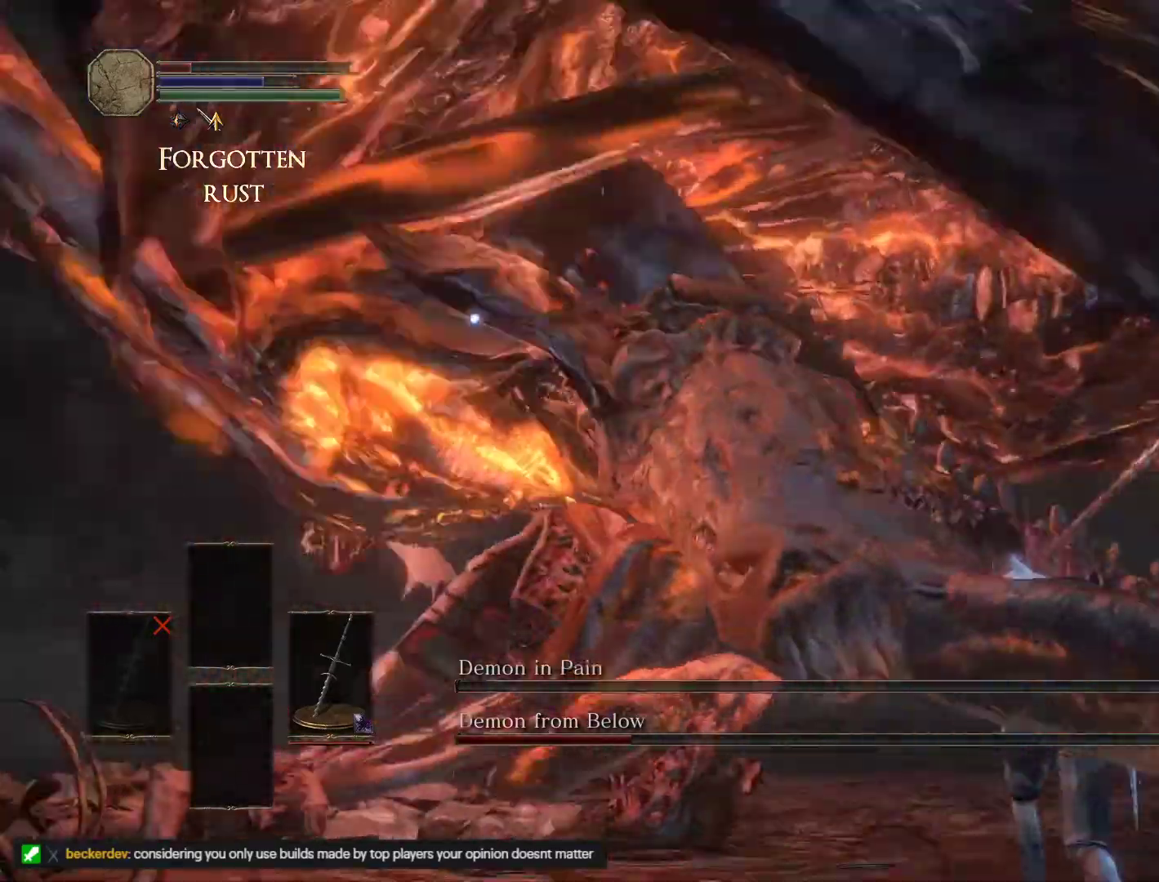
{"keys": ["a", "space", "w"], "mouse": [], "events": [[150, "d", "down"], [400, "d", "up"], [500, "a", "down"]]}
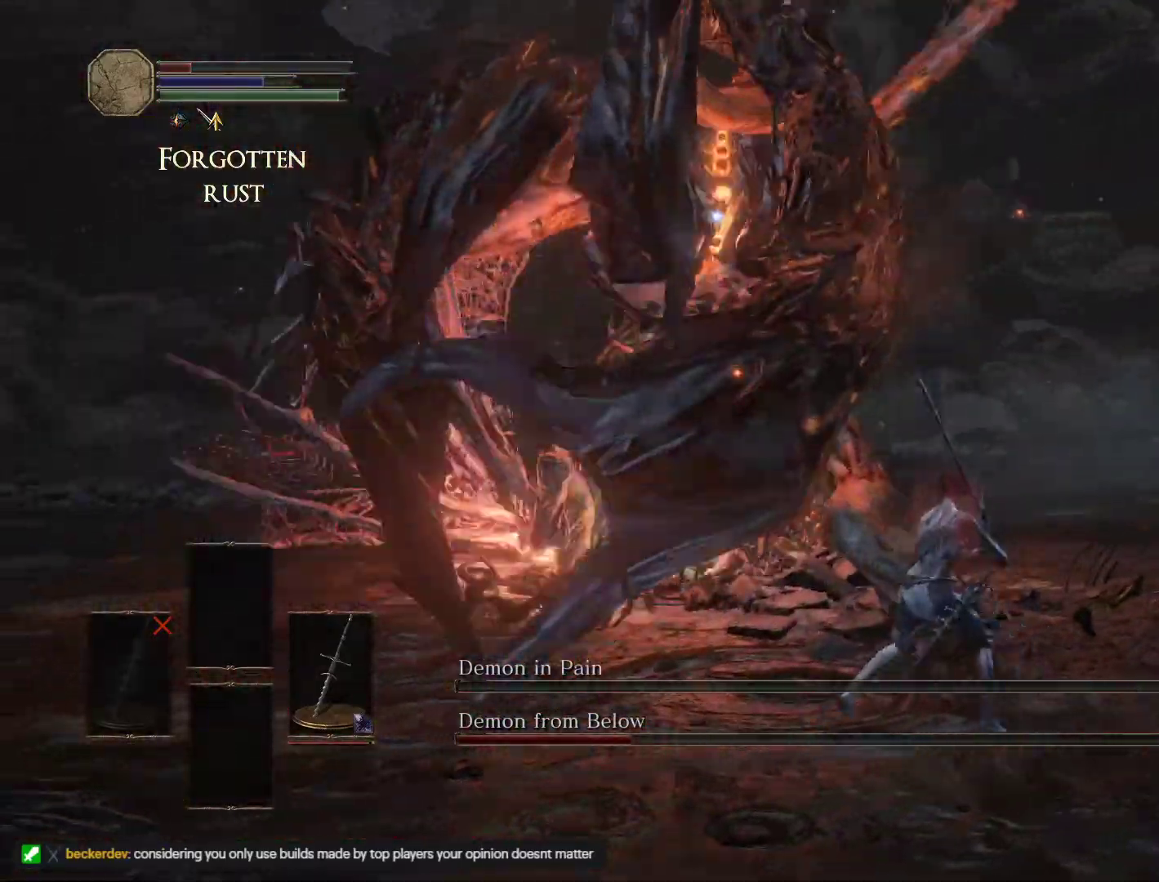
{"keys": ["d", "space", "w"], "mouse": [], "events": [[133, "a", "up"], [400, "d", "down"]]}
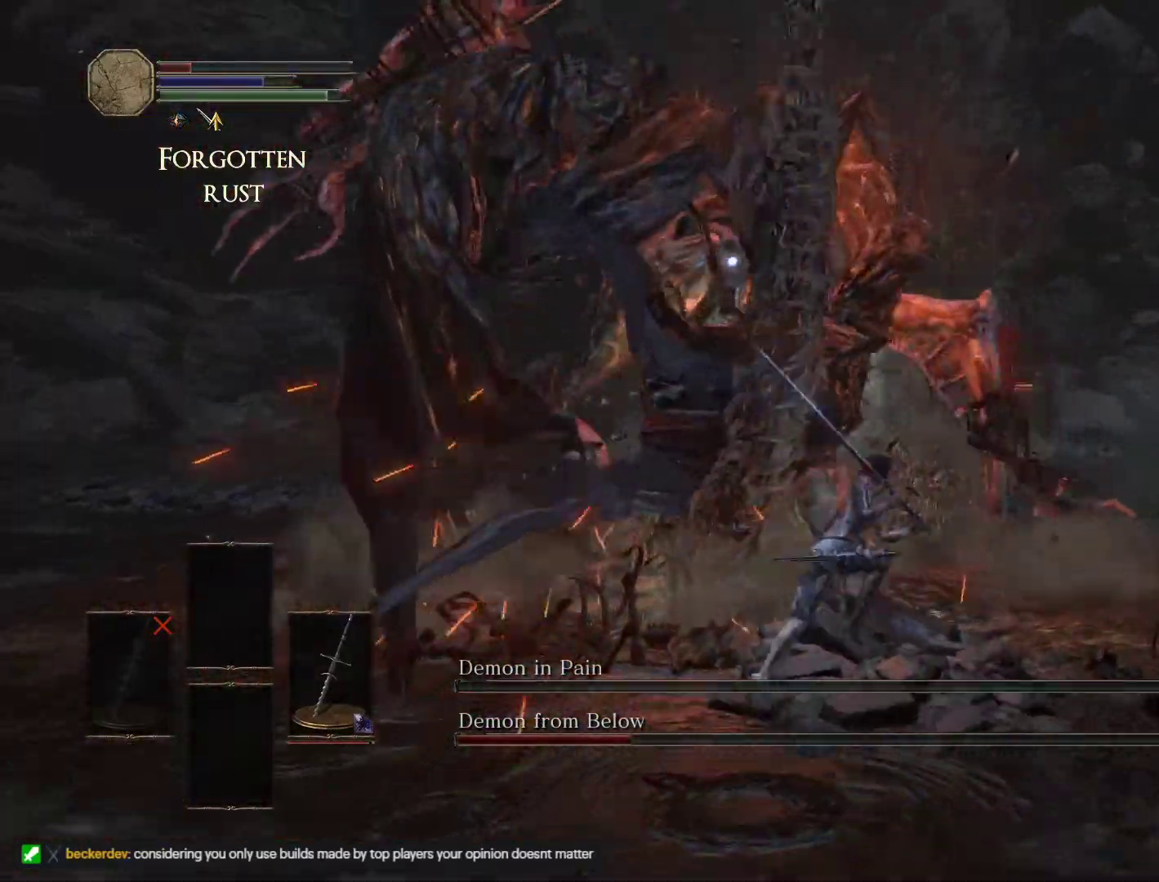
{"keys": ["d", "space", "w"], "mouse": [], "events": [[33, "d", "up"], [400, "d", "down"]]}
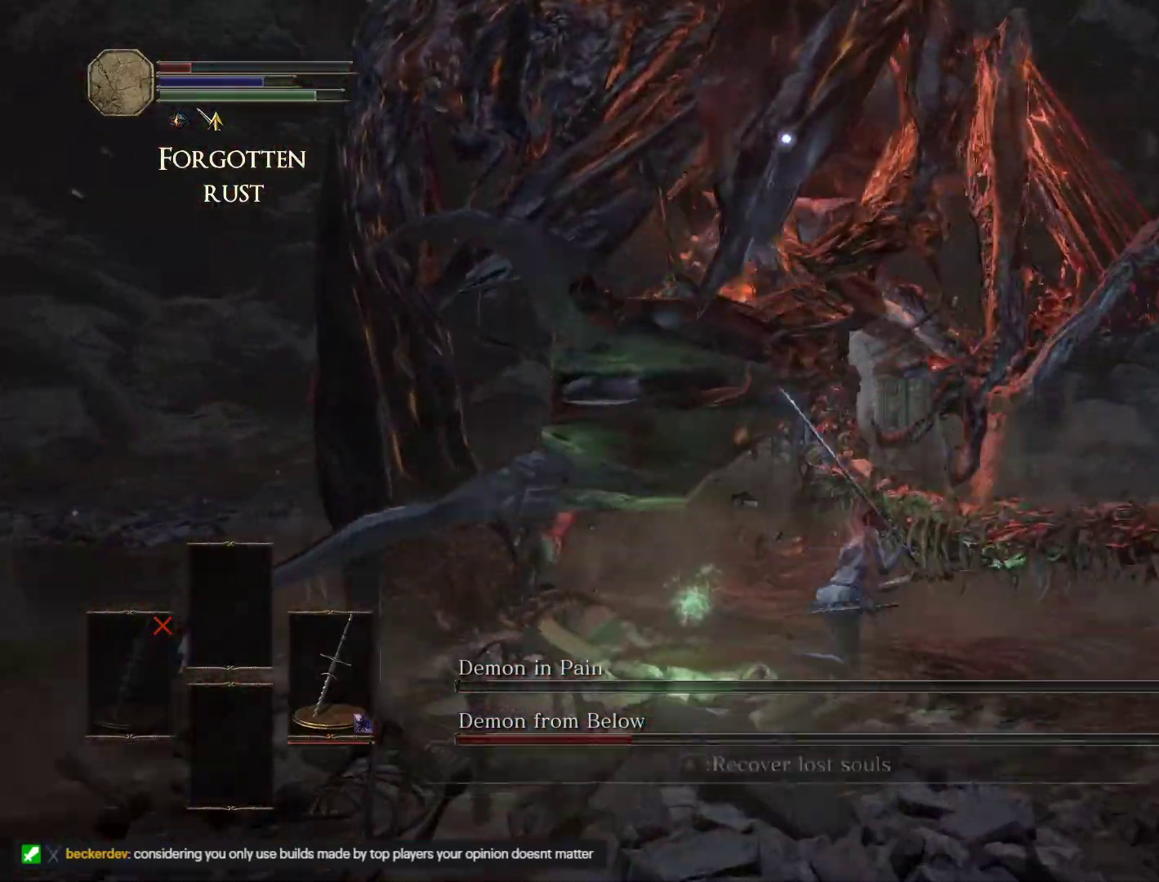
{"keys": ["a", "s", "space"], "mouse": [], "events": [[17, "d", "up"], [67, "a", "down"], [133, "w", "up"], [167, "w", "down"], [317, "w", "up"], [400, "s", "down"]]}
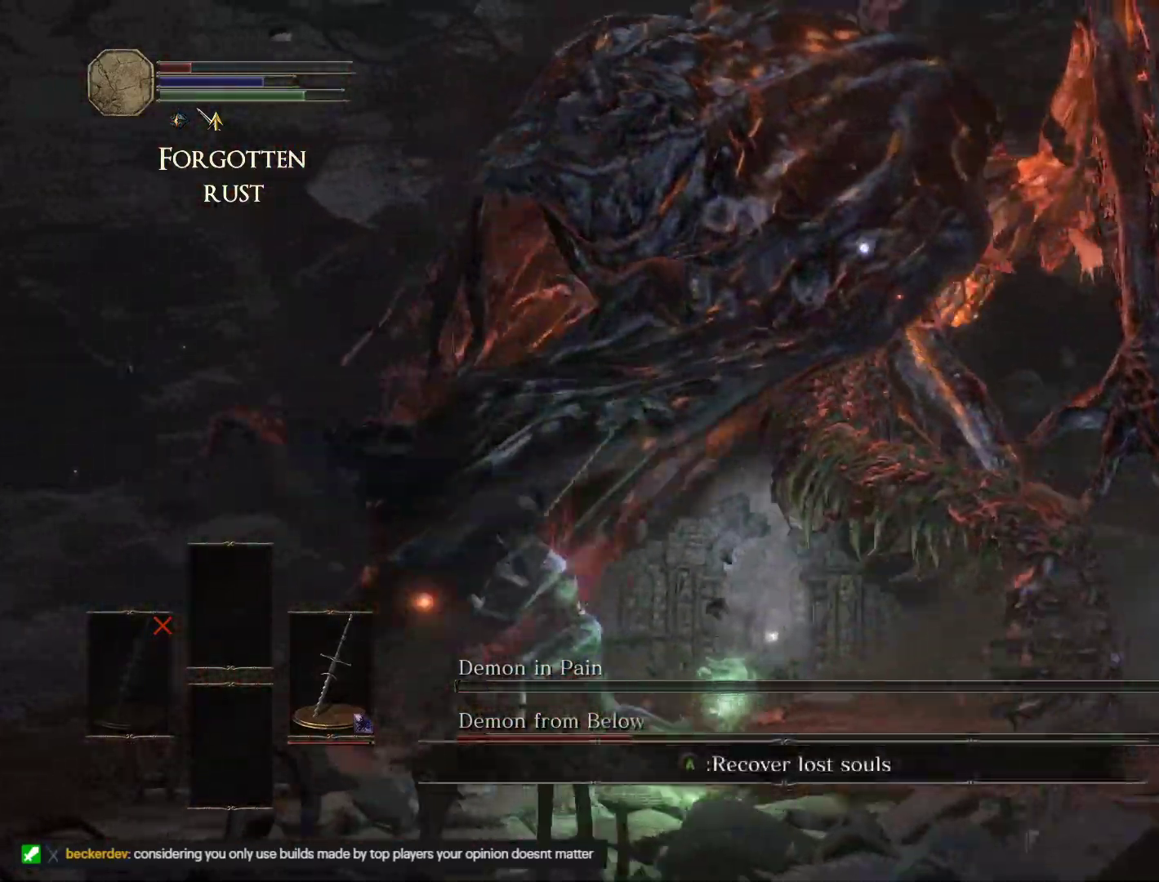
{"keys": ["space", "w"], "mouse": [], "events": [[17, "a", "up"], [133, "d", "down"], [183, "s", "up"], [283, "w", "down"], [367, "d", "up"]]}
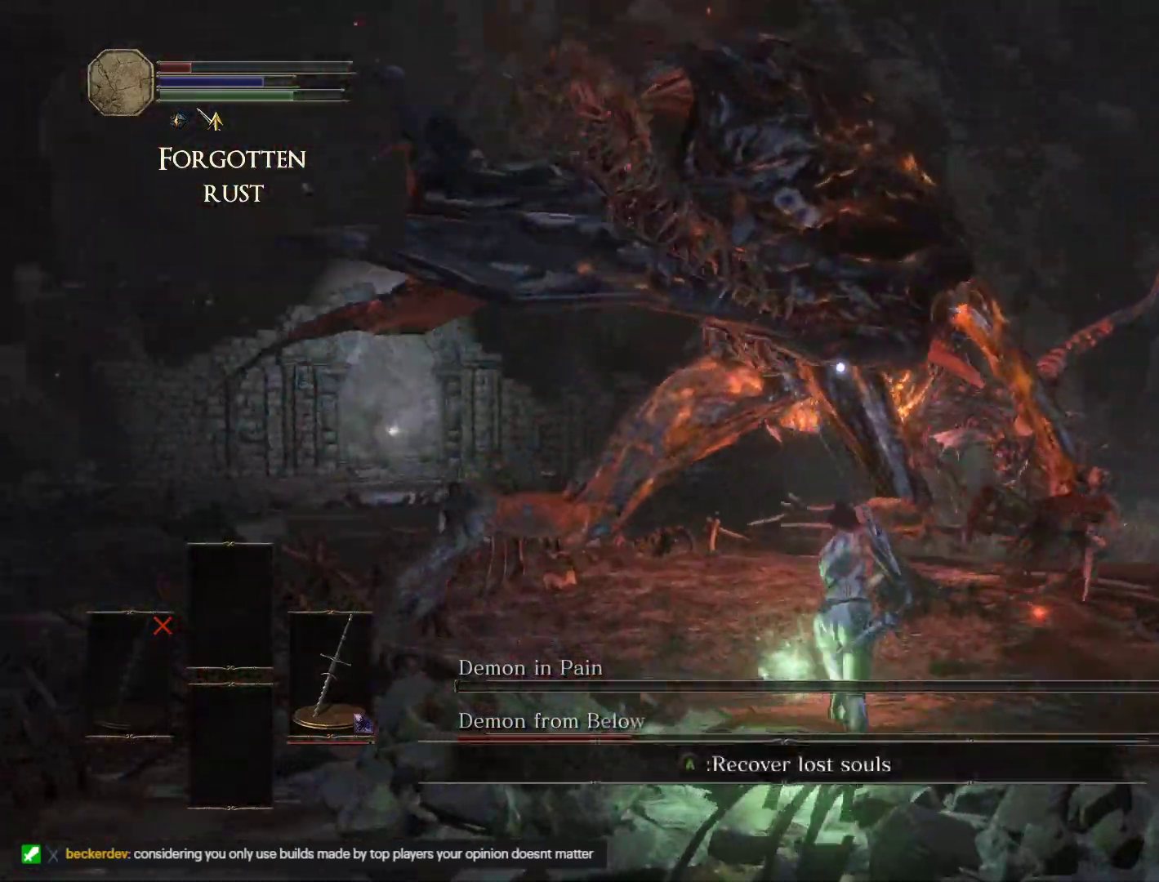
{"keys": ["a", "w"], "mouse": [], "events": [[67, "d", "down"], [217, "d", "up"], [267, "space", "up"], [300, "a", "down"]]}
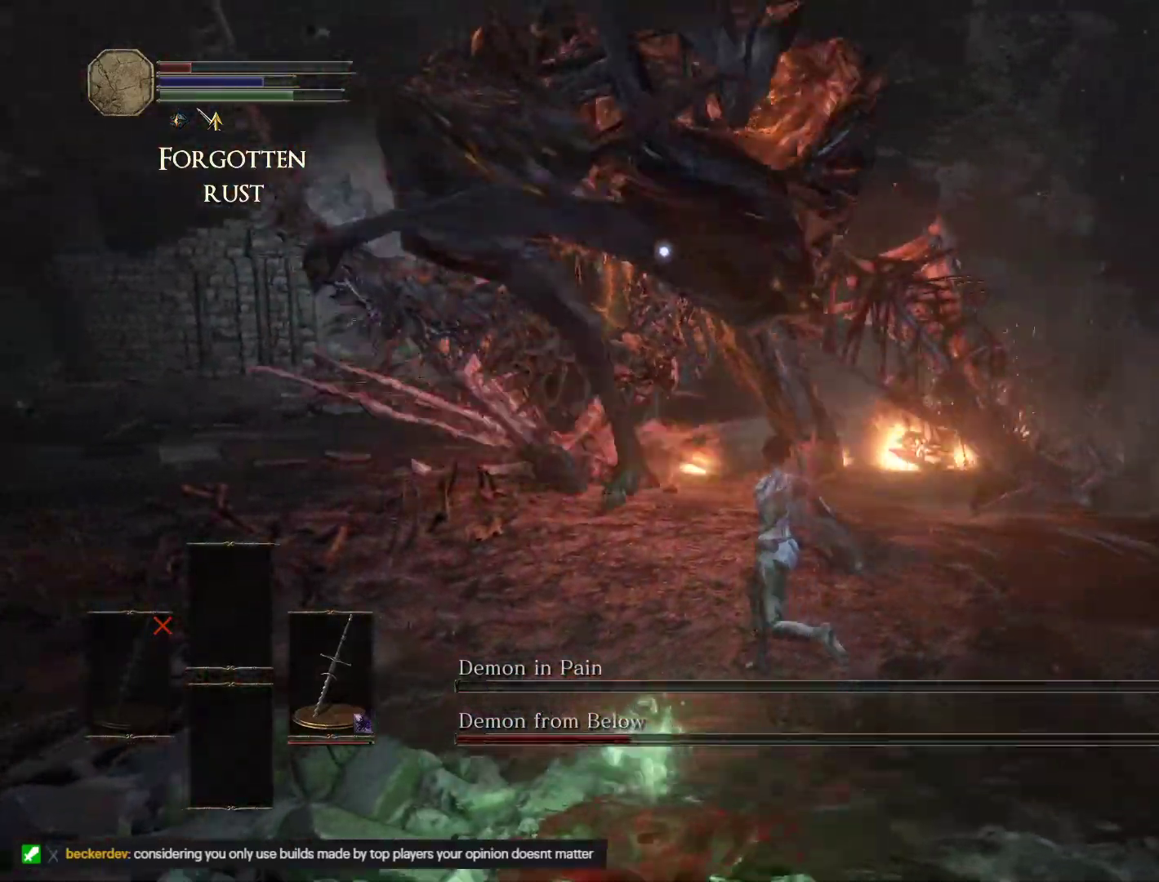
{"keys": ["w"], "mouse": []}
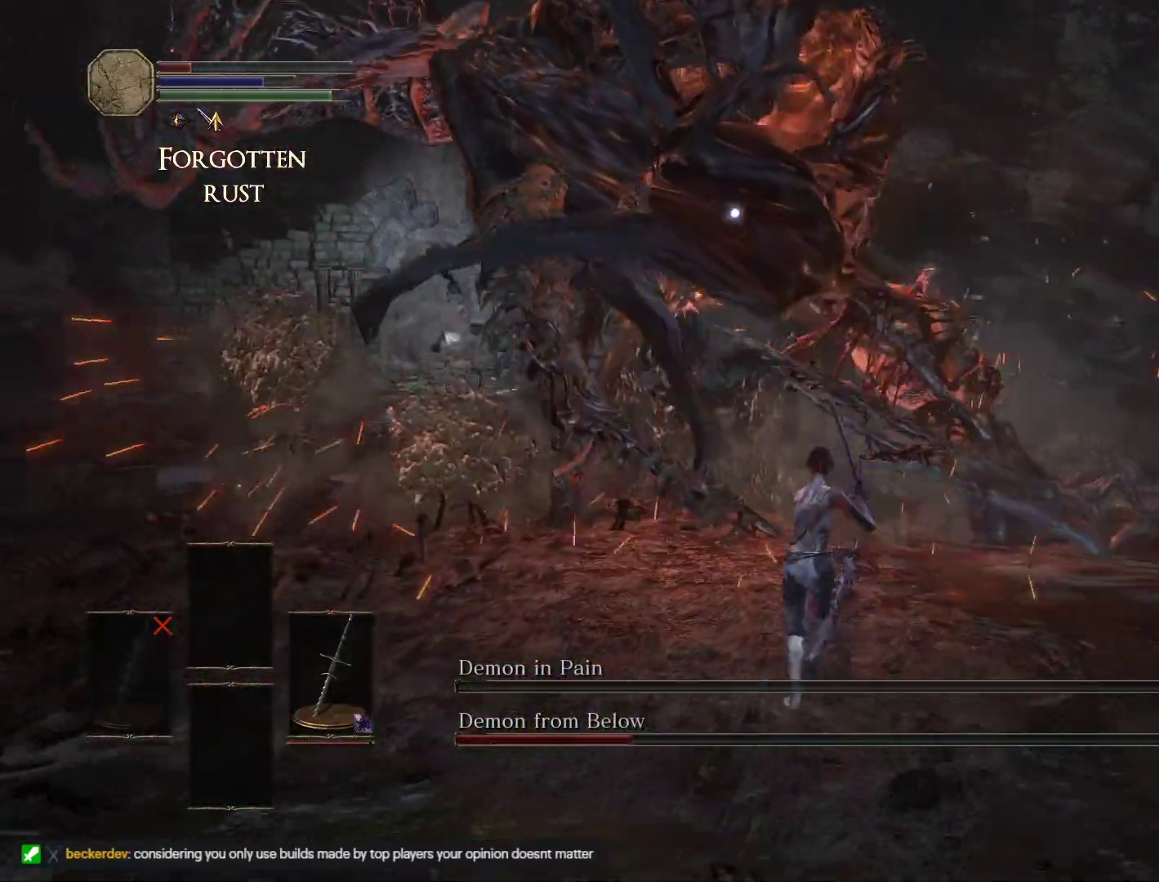
{"keys": ["d", "w"], "mouse": [], "events": [[50, "d", "down"]]}
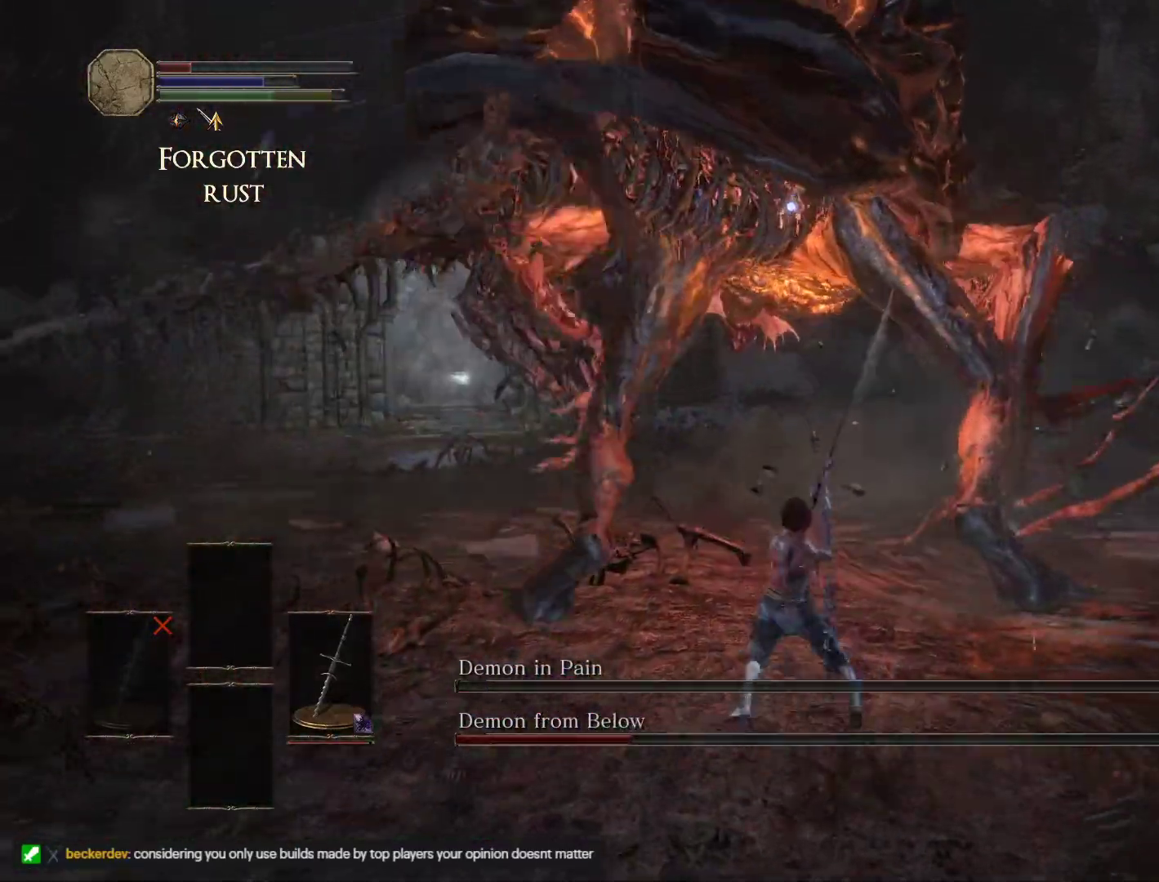
{"keys": ["d", "w"], "mouse": [], "events": []}
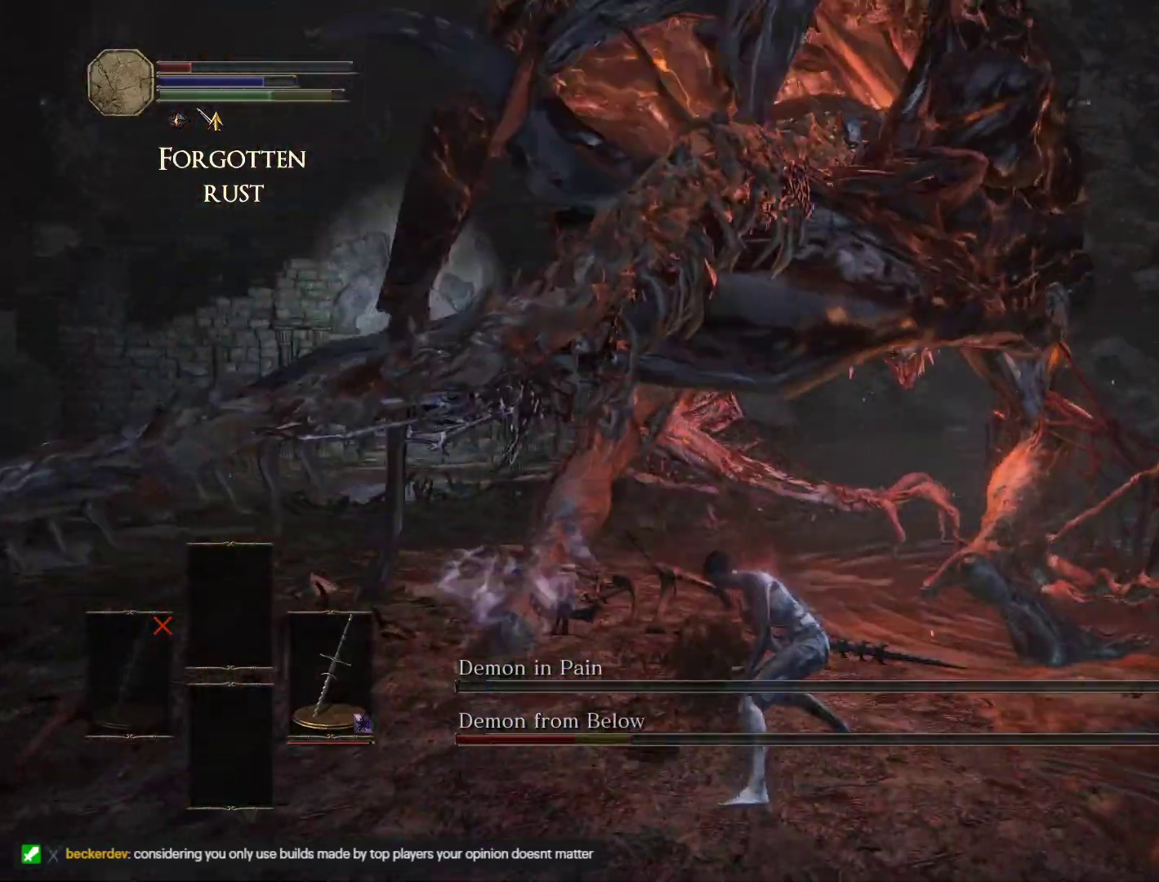
{"keys": ["d"], "mouse": [], "events": [[350, "w", "up"]]}
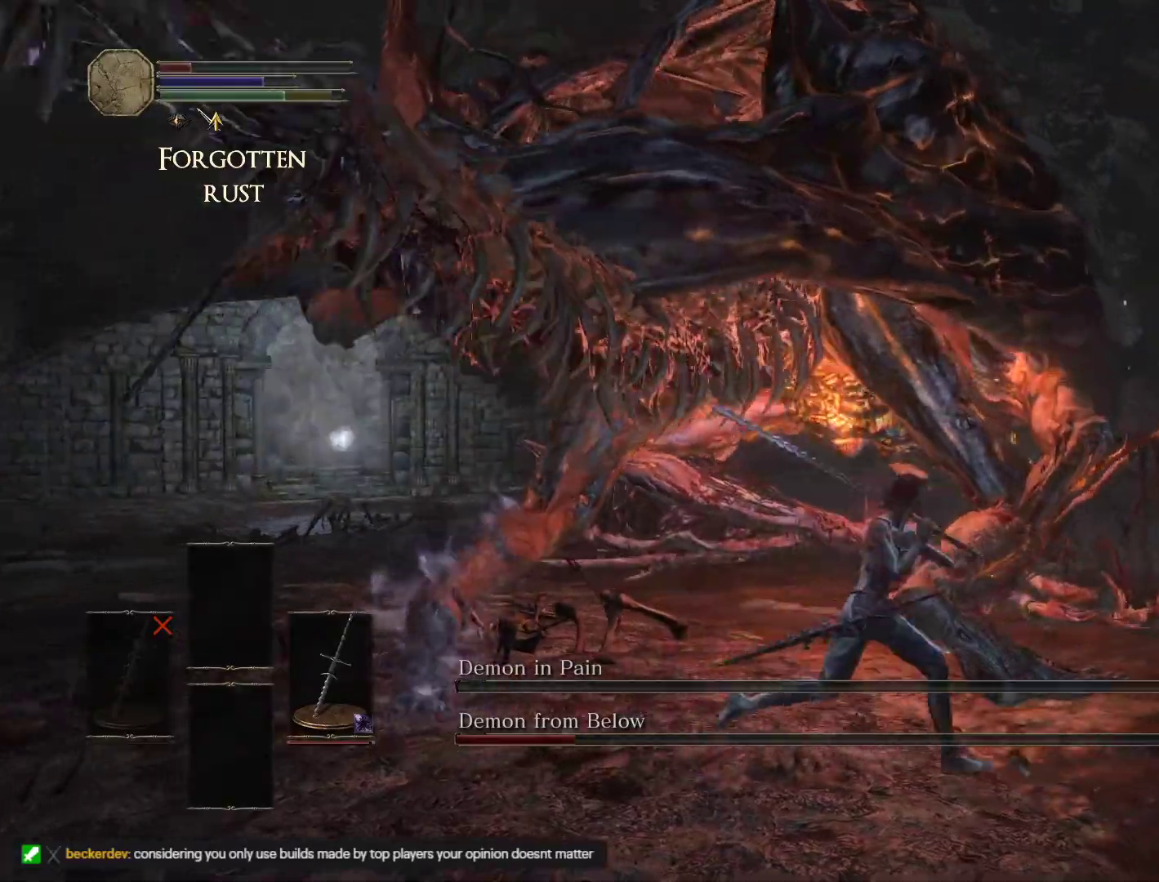
{"keys": ["d", "w"], "mouse": [], "events": [[150, "s", "down"], [383, "s", "up"], [467, "w", "down"]]}
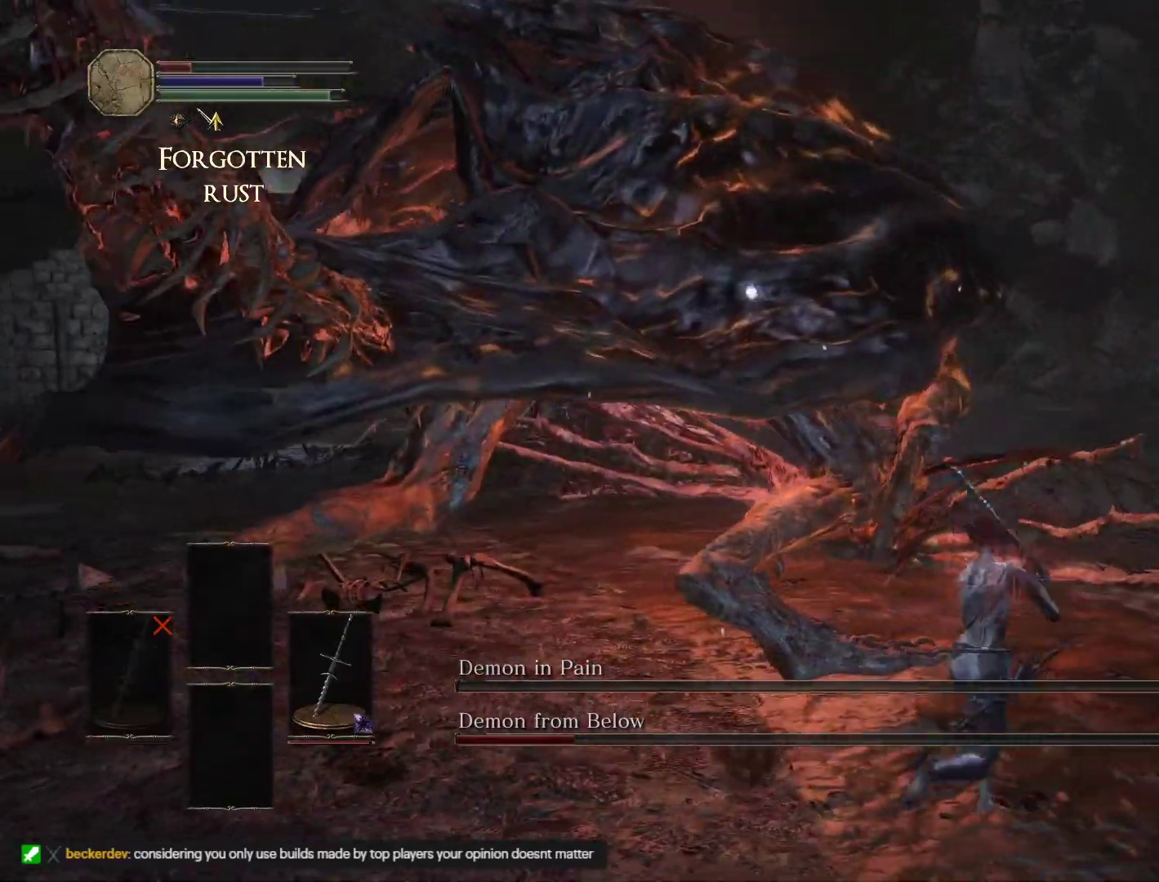
{"keys": ["d"], "mouse": [], "events": [[117, "d", "up"], [333, "d", "down"], [483, "w", "up"]]}
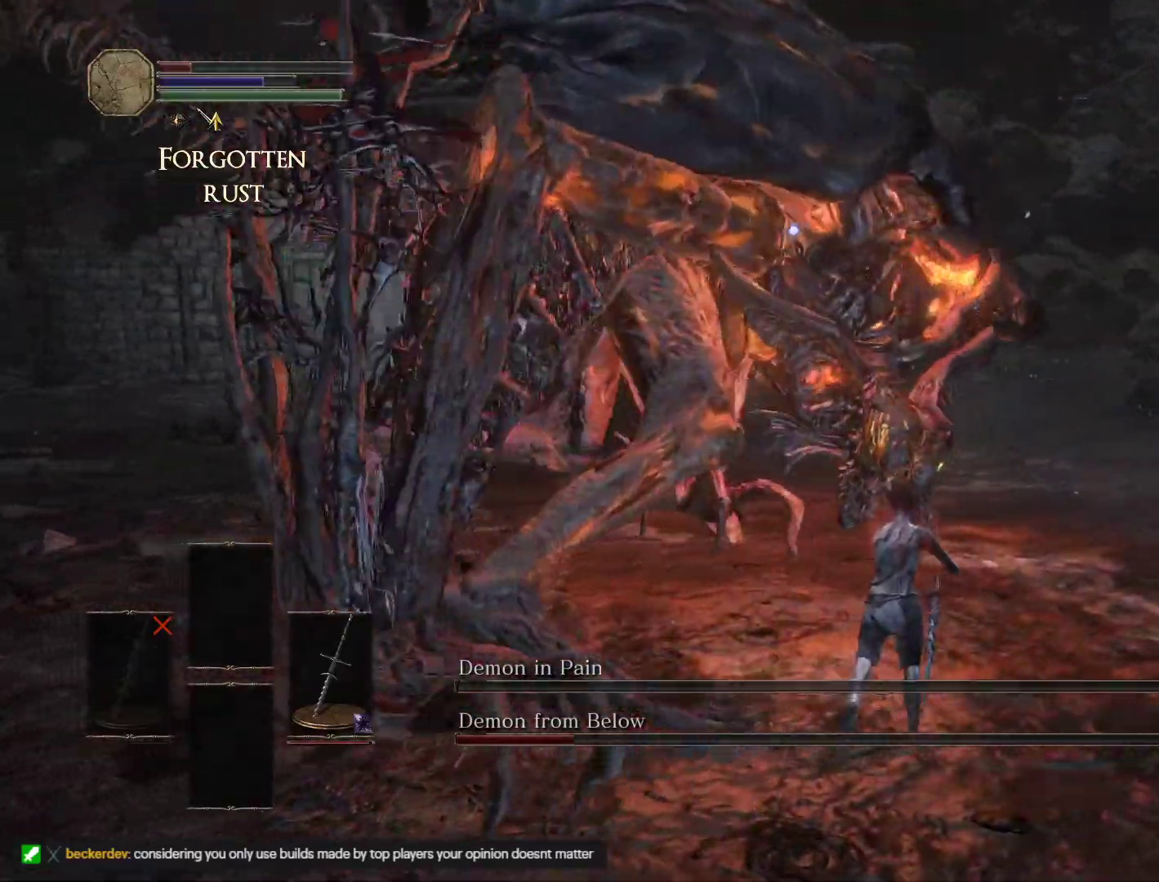
{"keys": ["d"], "mouse": [], "events": [[283, "s", "down"], [433, "s", "up"]]}
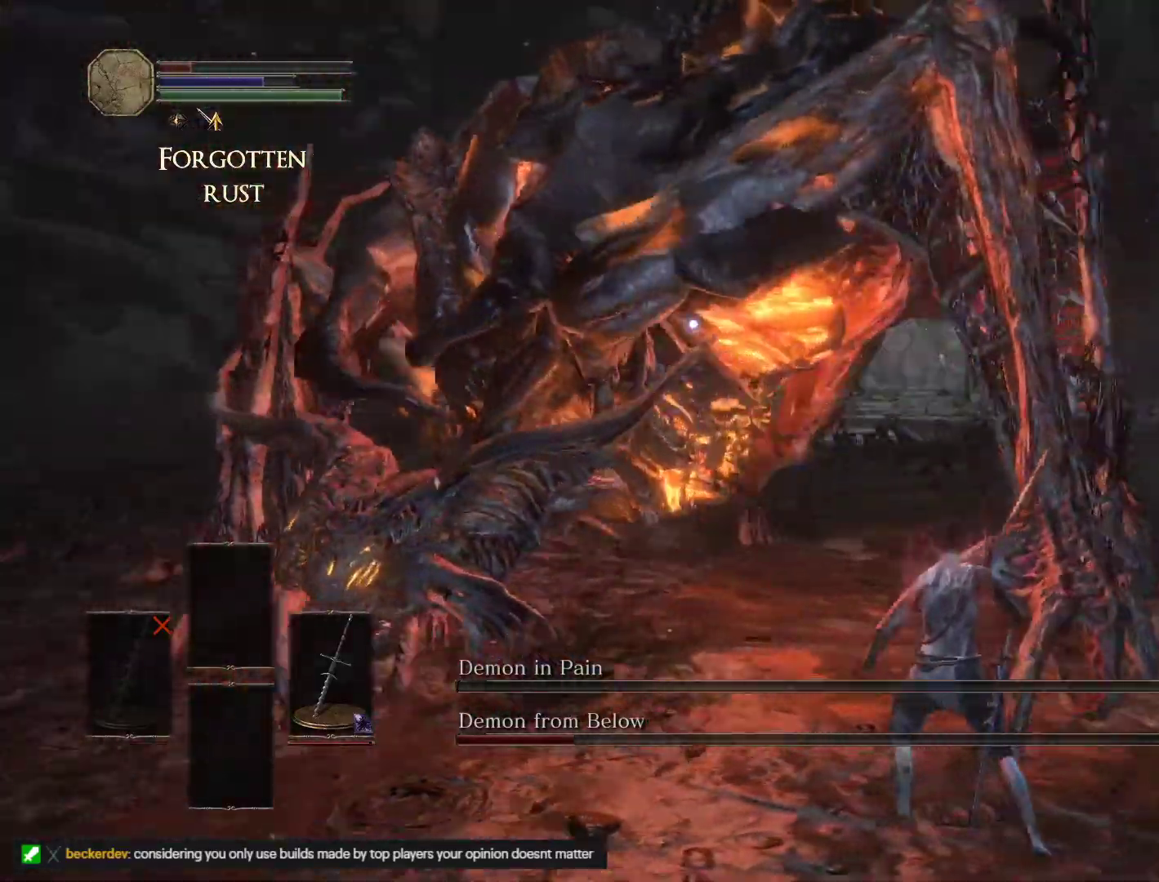
{"keys": ["d", "w"], "mouse": [], "events": [[83, "w", "down"]]}
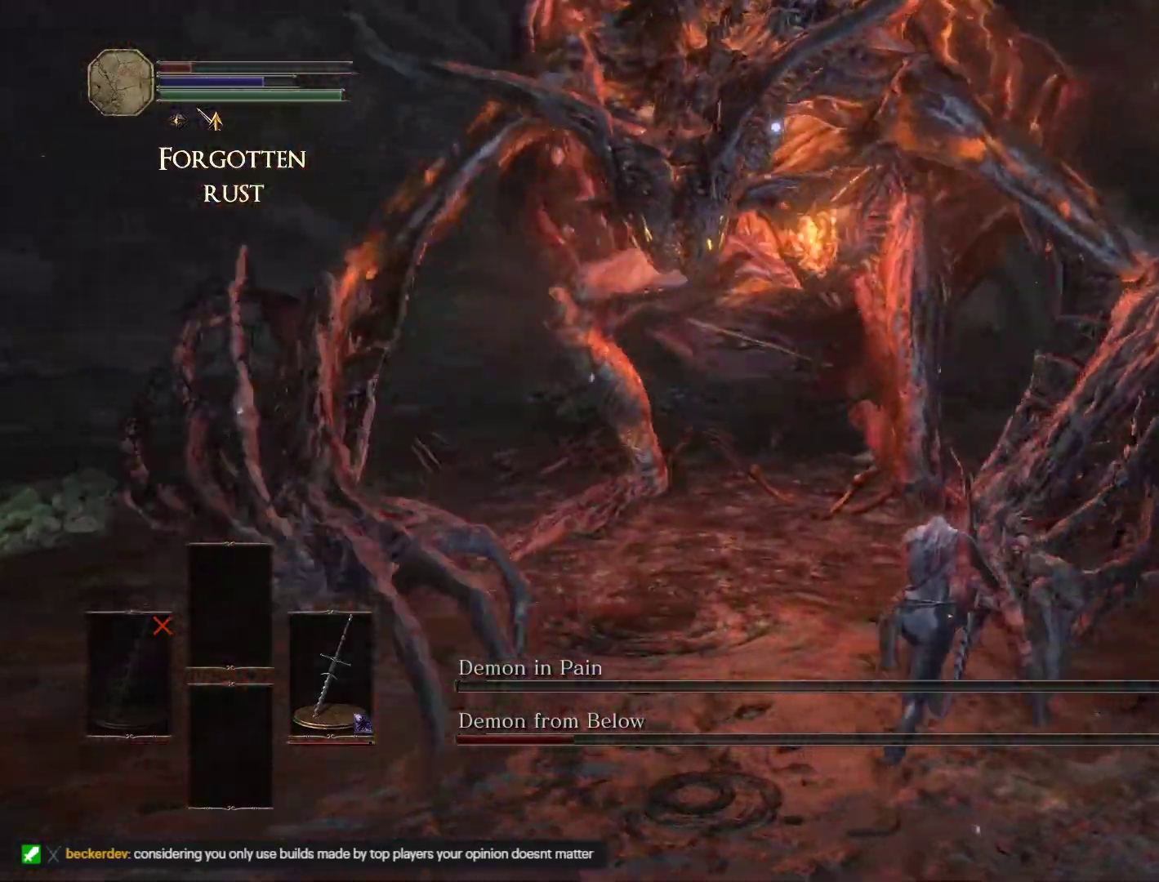
{"keys": ["w"], "mouse": [], "events": [[217, "d", "up"]]}
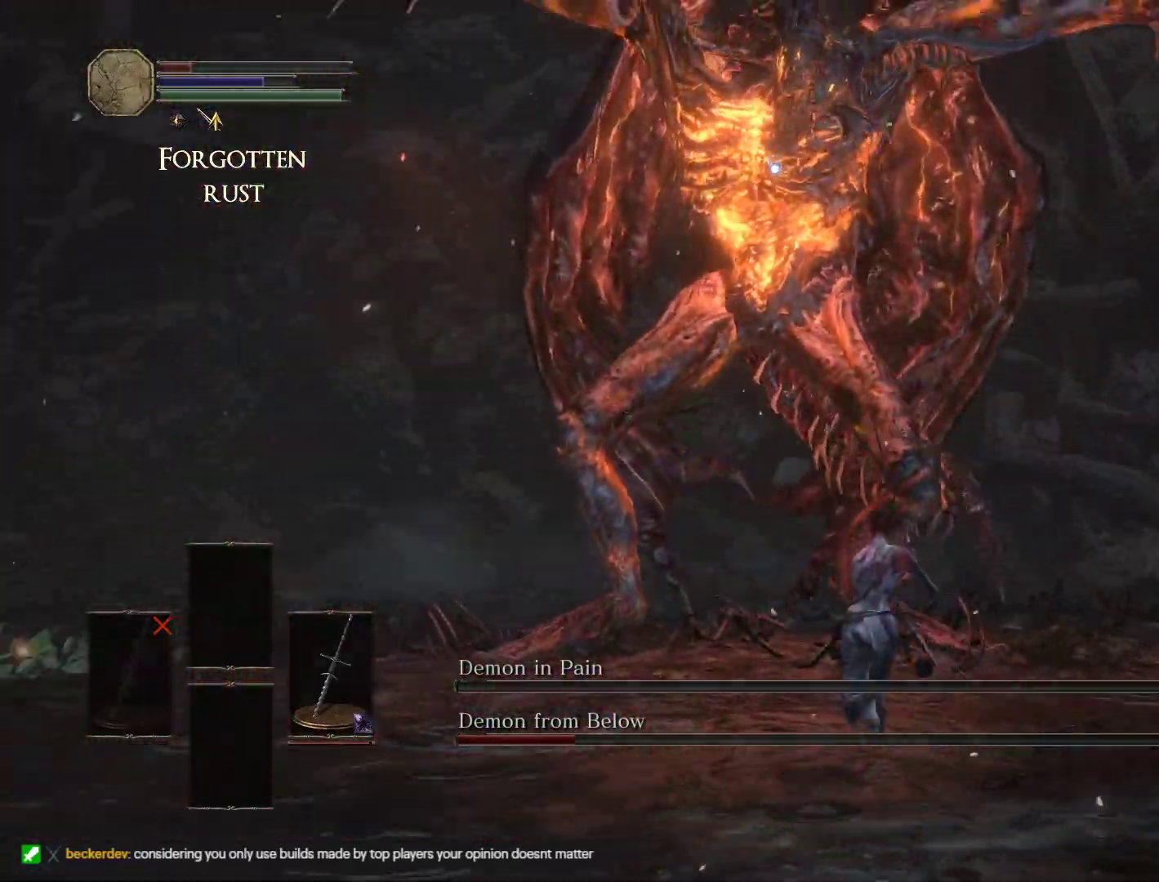
{"keys": ["d", "w"], "mouse": [], "events": [[117, "d", "down"], [250, "space", "down"], [350, "space", "up"]]}
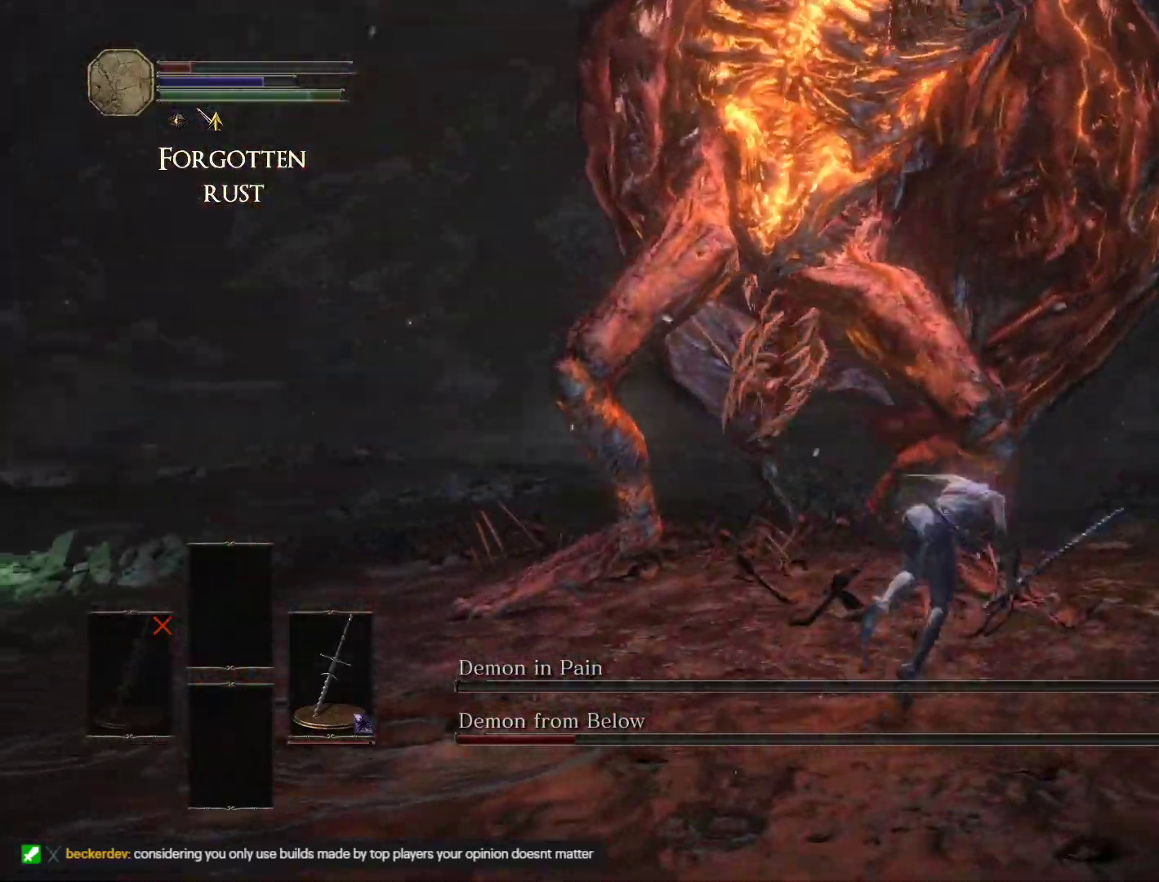
{"keys": ["d", "w"], "mouse": [], "events": []}
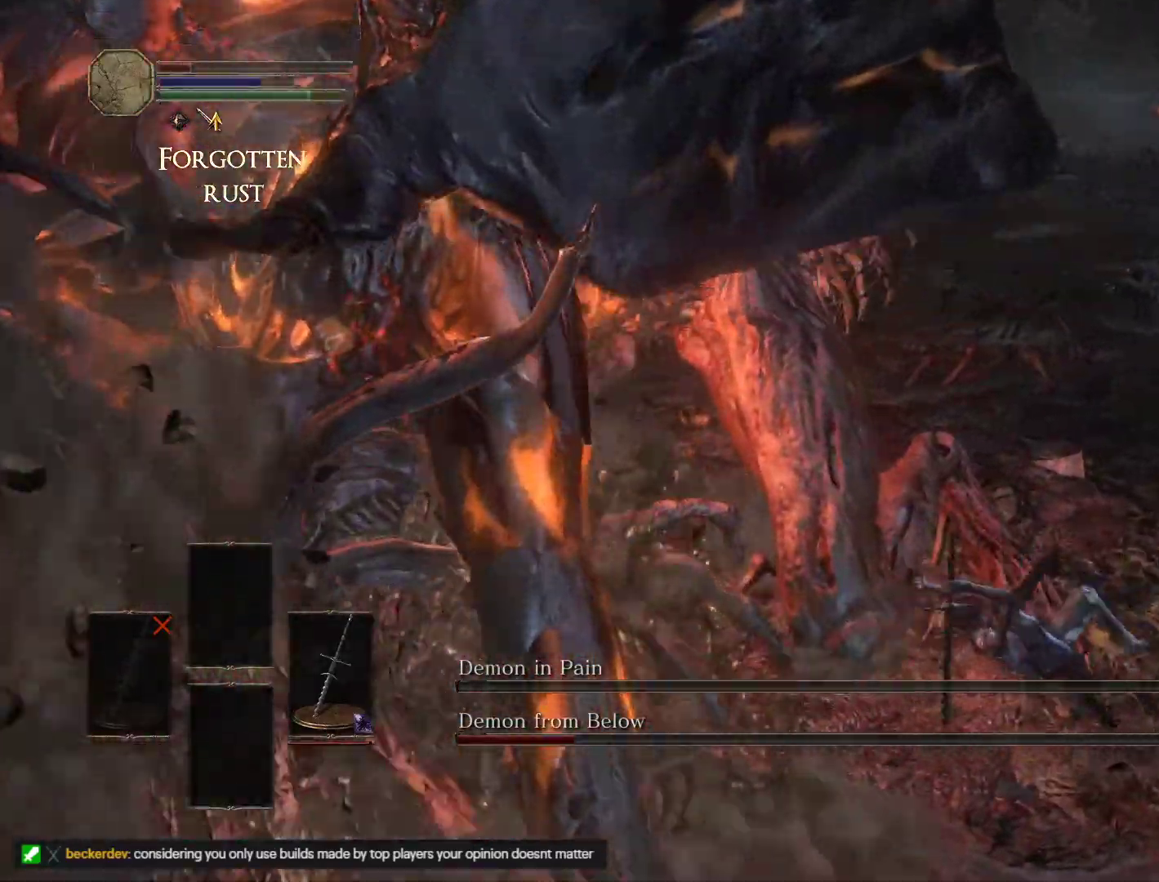
{"keys": ["d", "w"], "mouse": [], "events": [[67, "w", "up"], [183, "w", "down"]]}
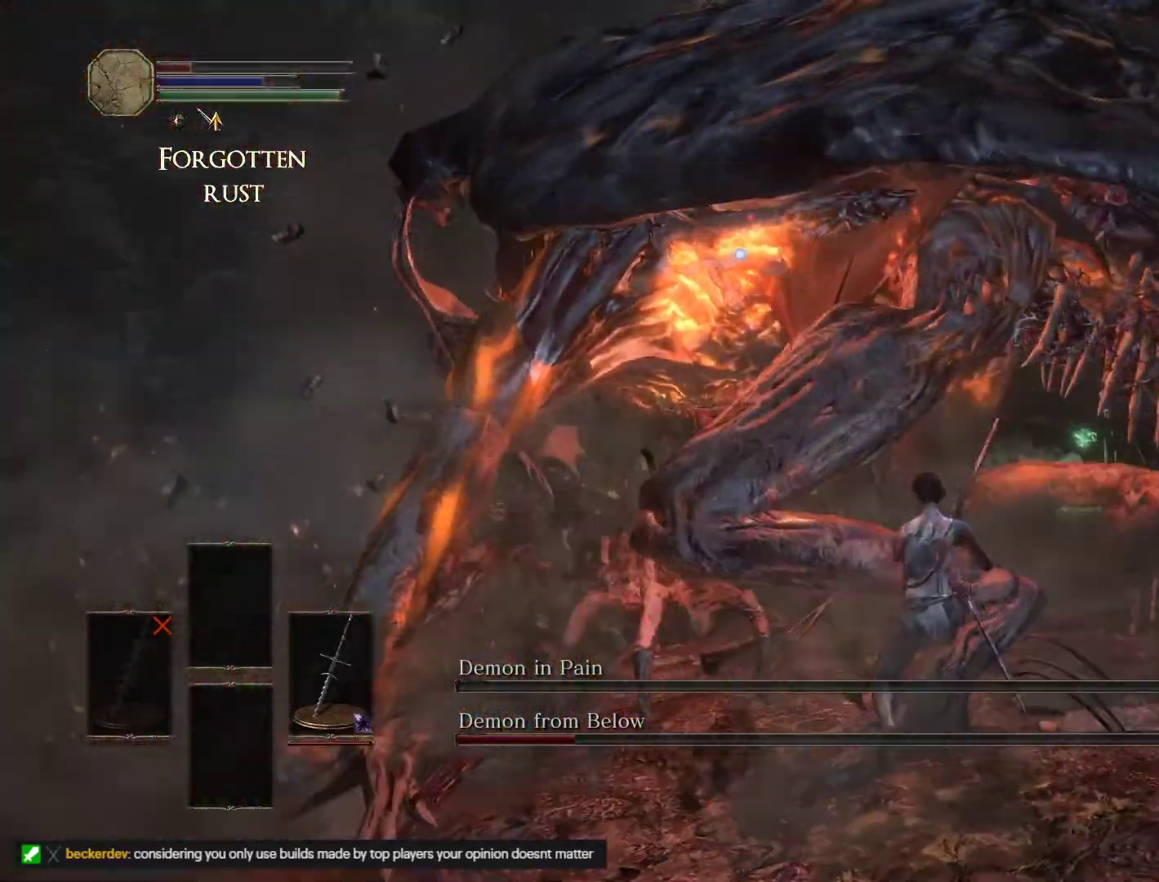
{"keys": ["d", "w"], "mouse": [], "events": [[17, "w", "up"], [133, "mouse_left", "down"], [167, "w", "down"], [267, "mouse_left", "up"]]}
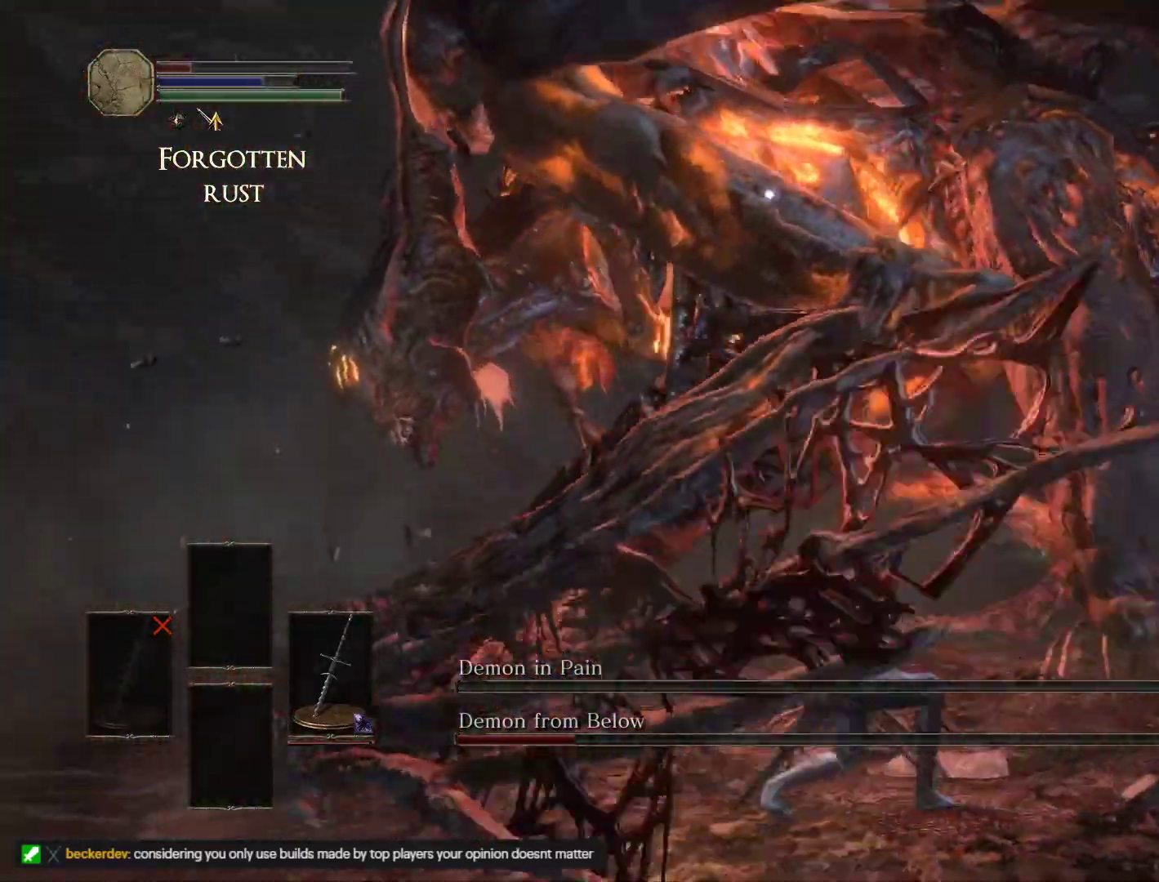
{"keys": ["d"], "mouse": [], "events": [[200, "w", "up"]]}
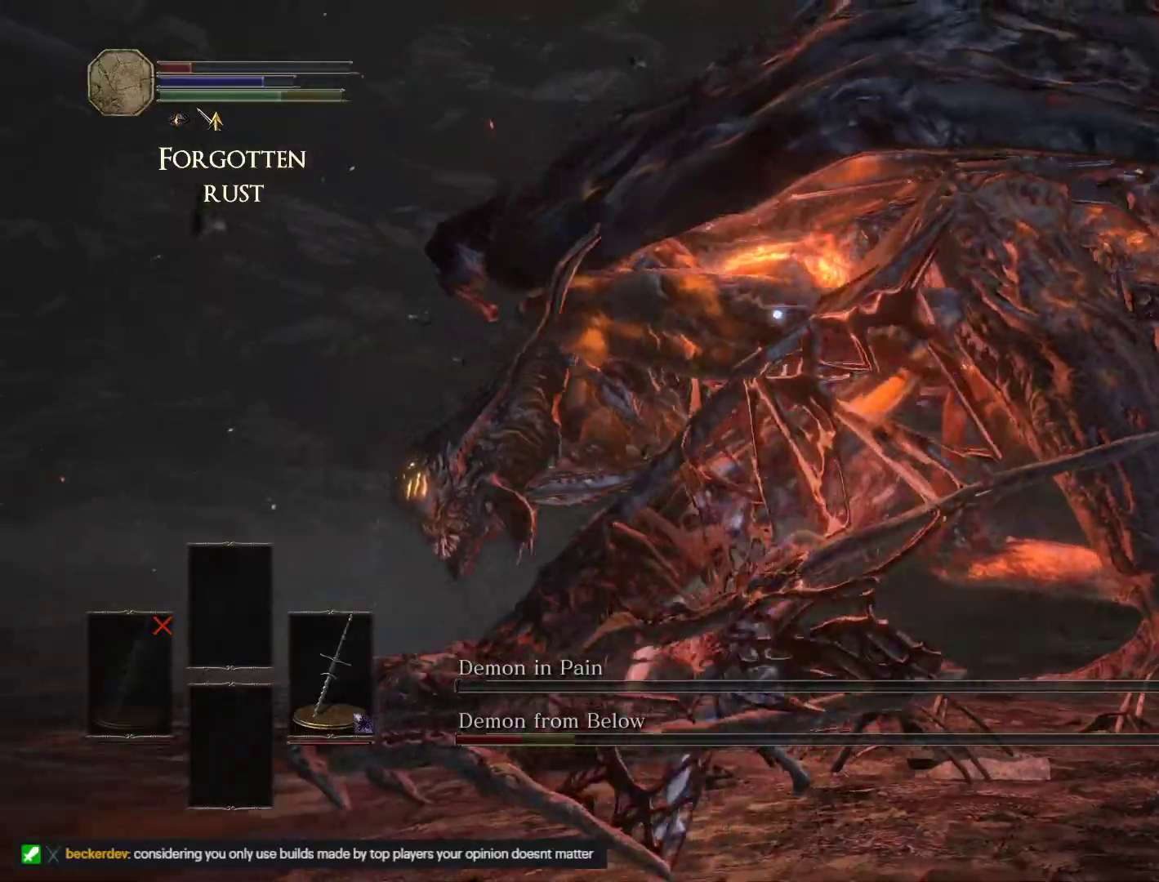
{"keys": ["d"], "mouse": [], "events": [[17, "s", "down"], [417, "s", "up"]]}
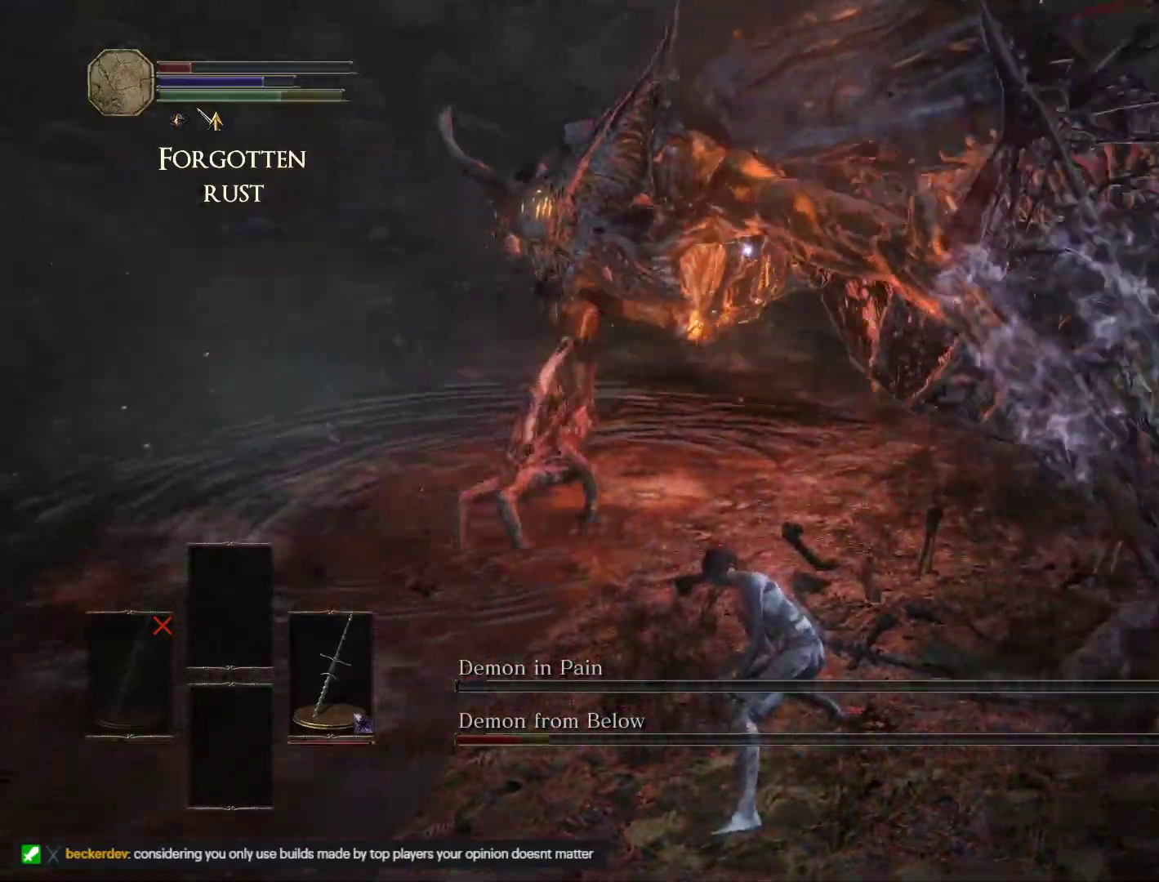
{"keys": ["w"], "mouse": [], "events": [[50, "w", "down"], [233, "d", "up"]]}
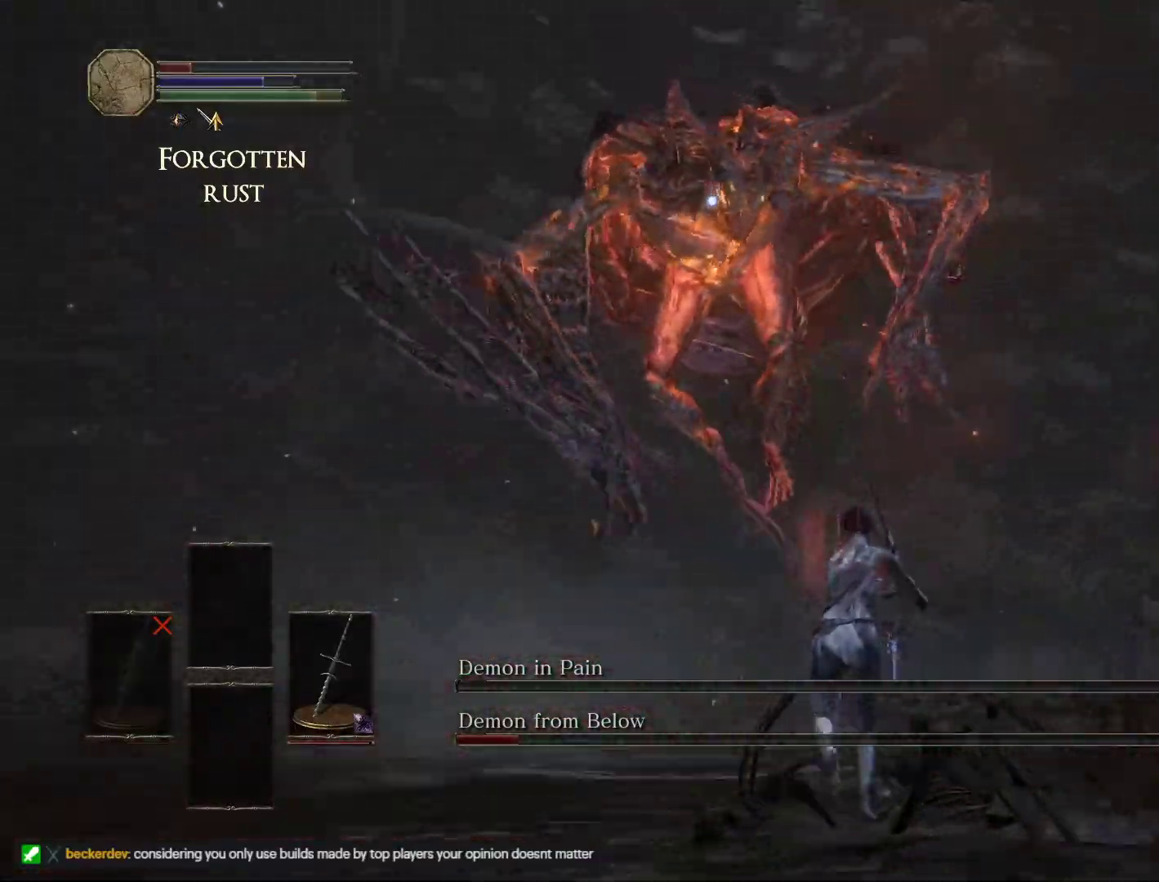
{"keys": ["w"], "mouse": [], "events": []}
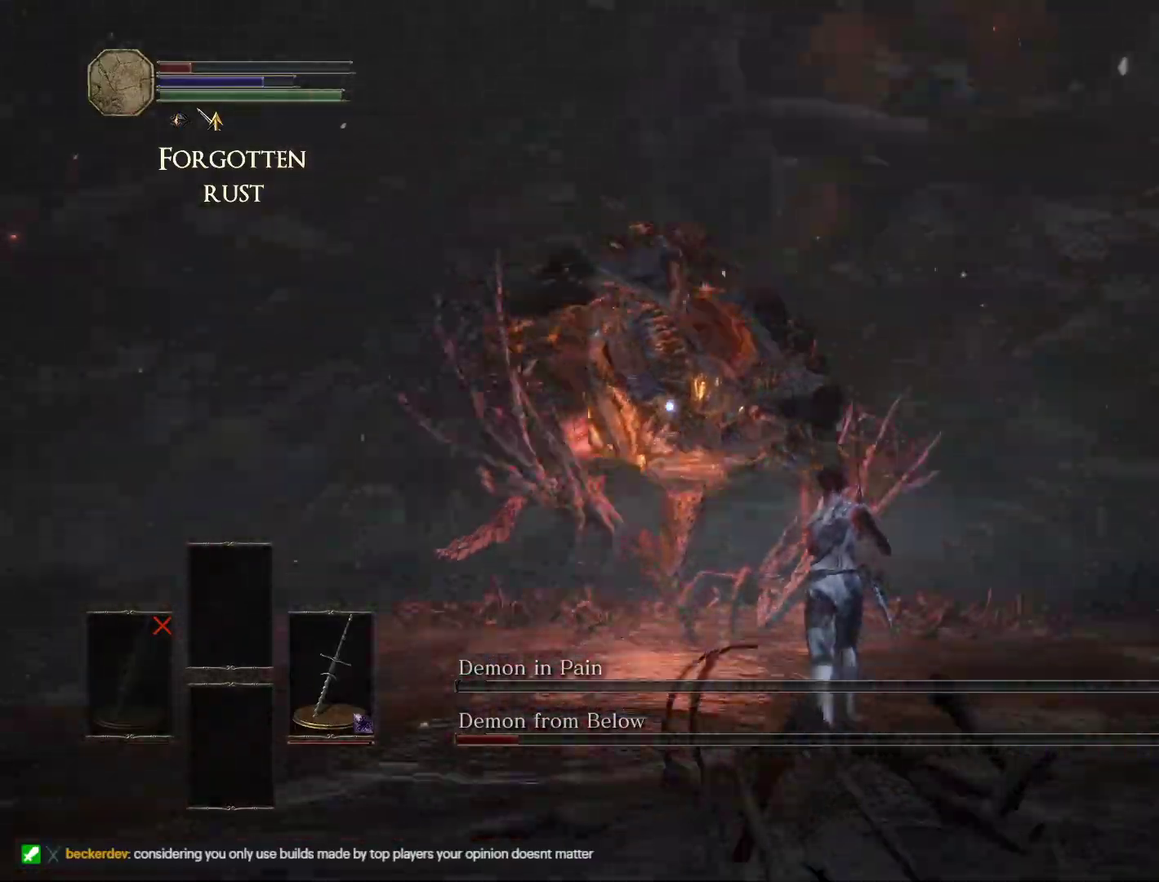
{"keys": ["w"], "mouse": [], "events": []}
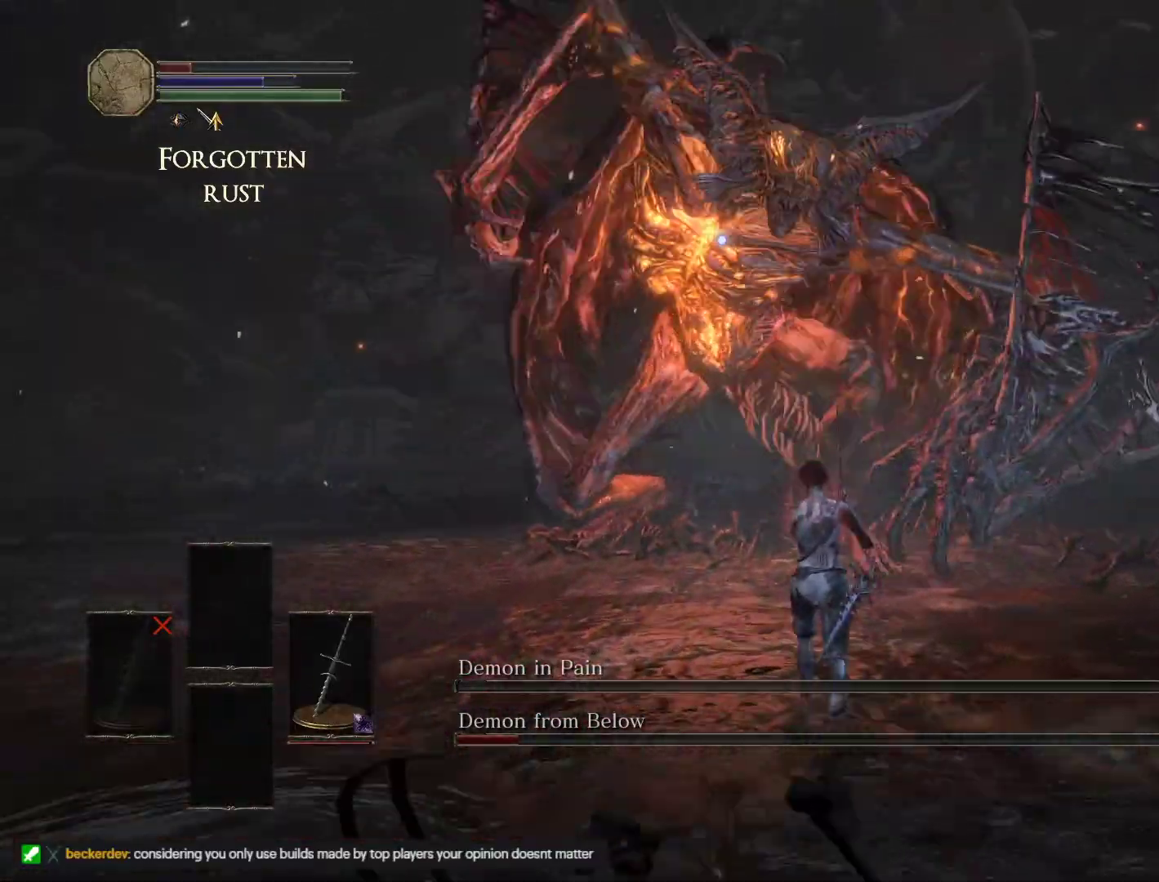
{"keys": ["d", "space", "w"], "mouse": [], "events": [[333, "d", "down"], [483, "space", "down"]]}